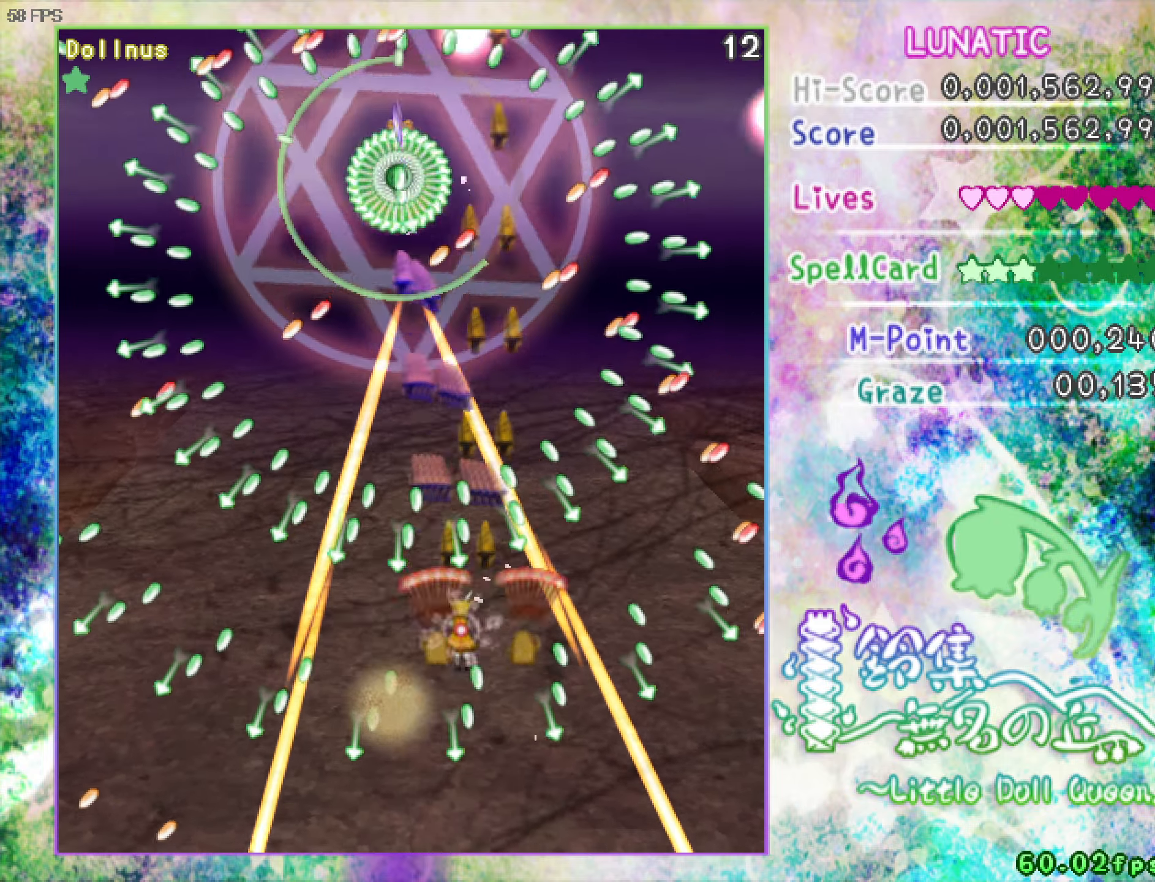
Gameplay with keyboard; each line is a JSON object with the keys held at the frame after it. "events" lists presses ("down") and releases ("up") of "a", "c", "ctrl", "d", "down", "f", "left", "right", "s", "shift", "space", "up", "v", "x" and "z" between this image and that frame as [ms after this image, input, new state], when the widget could be followed in between. No other keys are recorded. Mouse input is not recorded.
{"keys": ["shift", "up", "z"], "events": [[16, "down", "down"], [50, "down", "up"], [50, "shift", "down"], [200, "left", "up"], [200, "up", "down"], [250, "right", "down"], [383, "right", "up"]]}
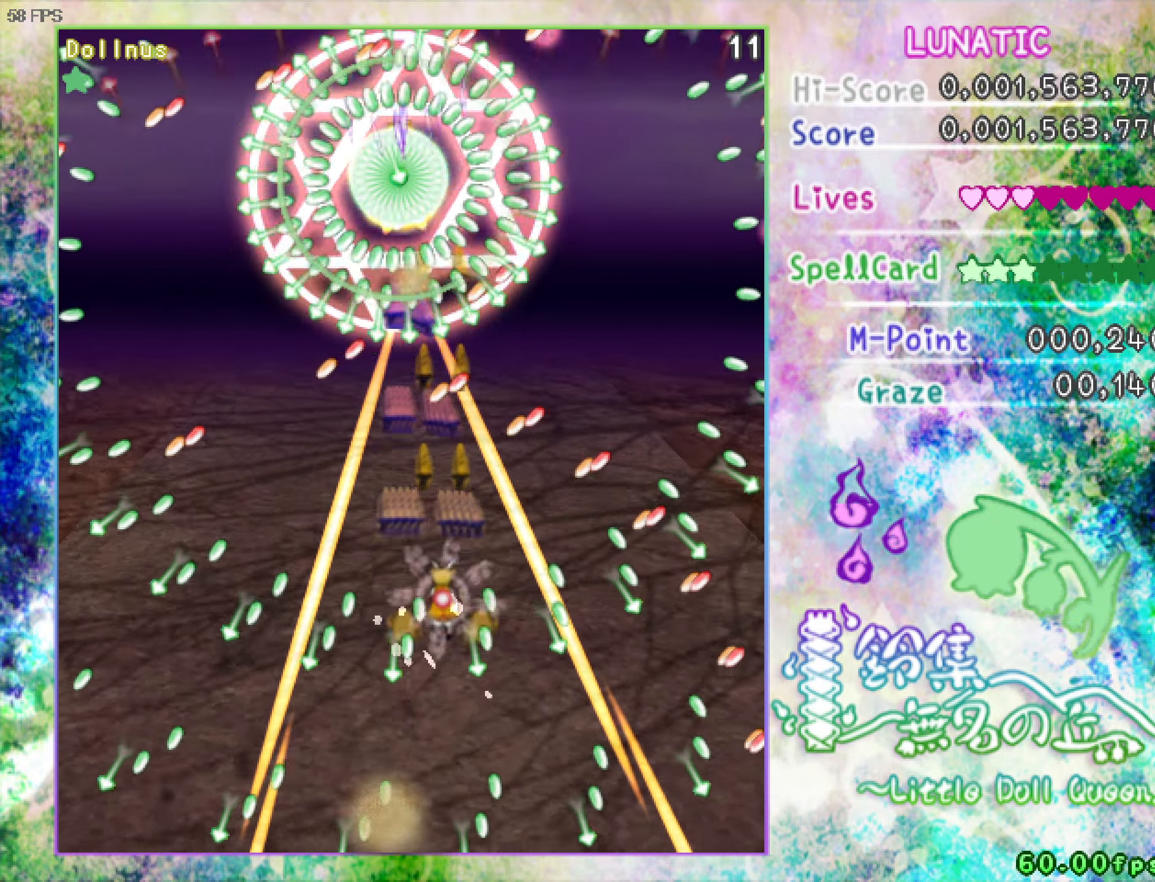
{"keys": ["shift", "up", "z"], "events": [[33, "left", "down"], [83, "up", "up"], [183, "down", "down"], [216, "down", "up"], [266, "left", "up"], [316, "down", "down"], [416, "down", "up"], [500, "up", "down"]]}
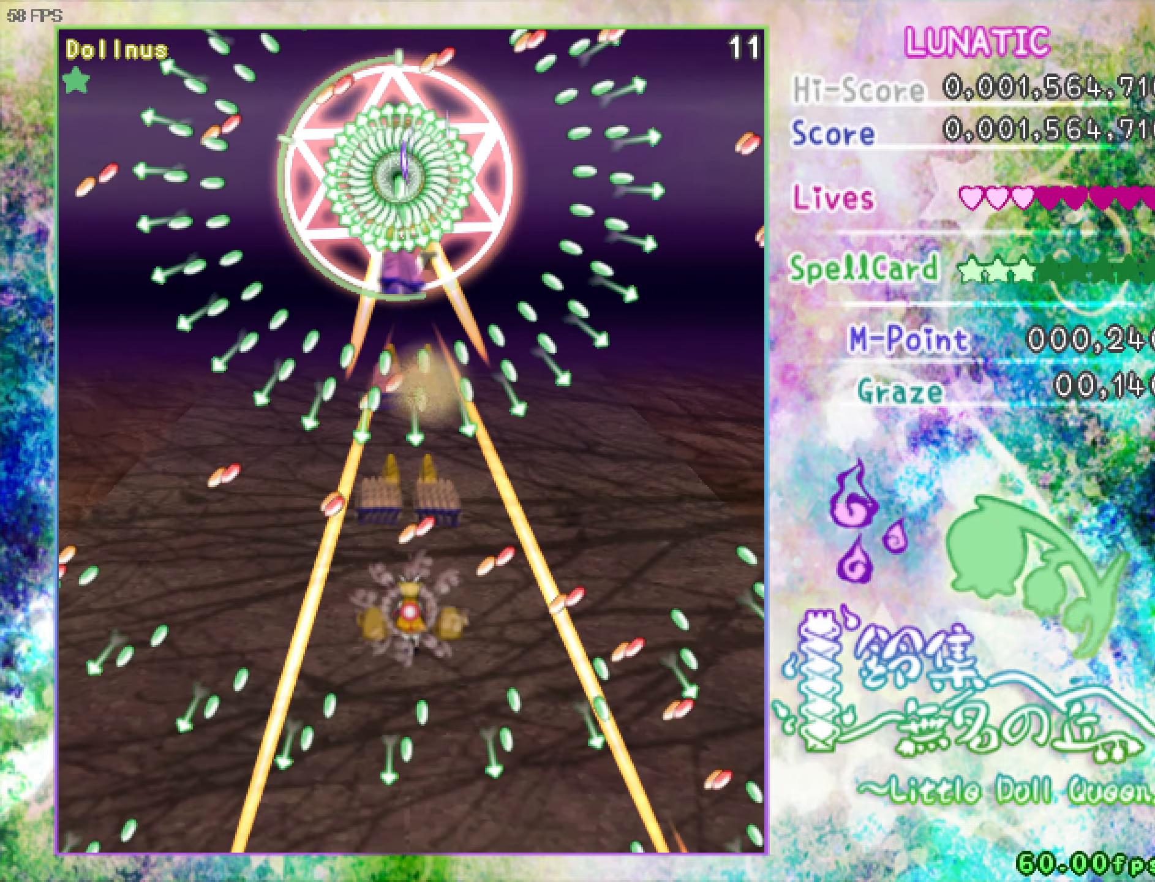
{"keys": ["down", "shift", "z"], "events": [[50, "up", "up"], [150, "up", "down"], [300, "left", "down"], [333, "up", "up"], [433, "down", "down"], [483, "left", "up"]]}
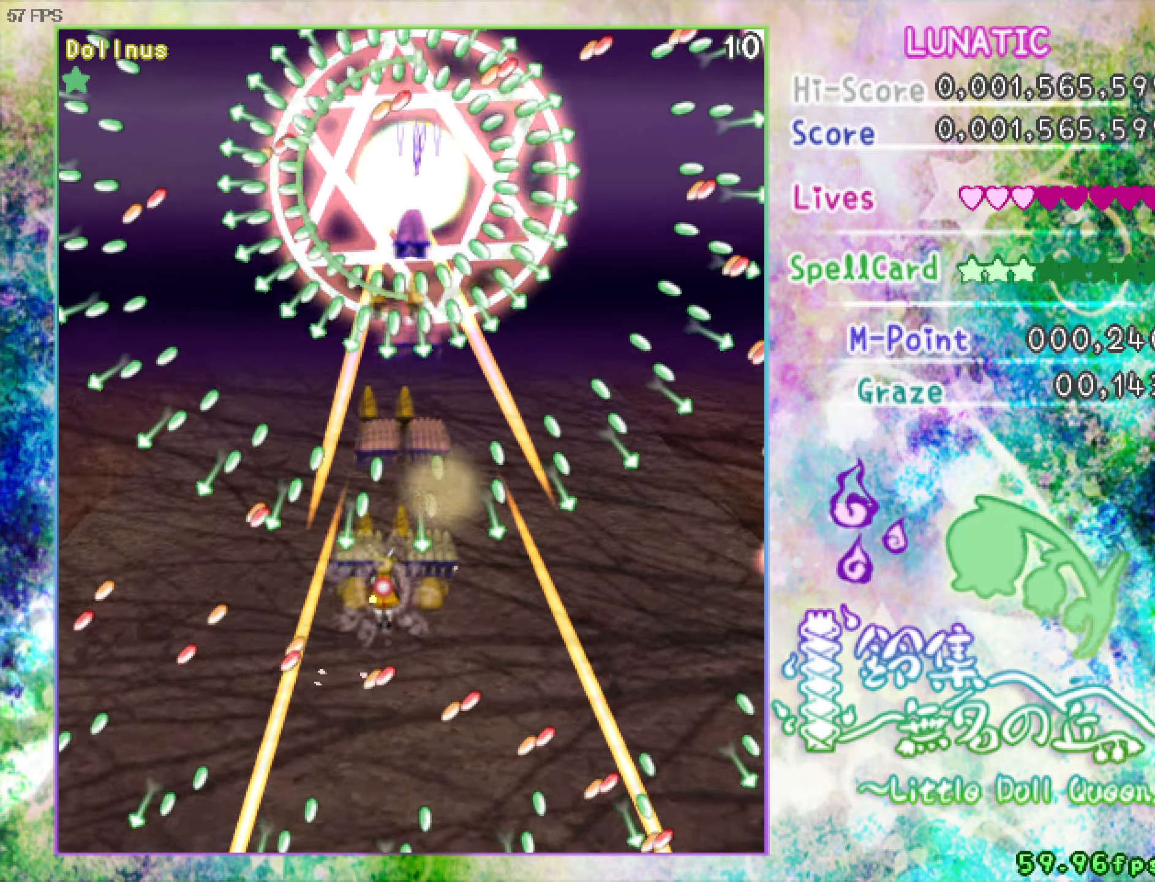
{"keys": ["shift", "up", "z"], "events": [[83, "left", "down"], [166, "down", "up"], [166, "left", "up"], [266, "up", "down"], [366, "right", "down"], [500, "right", "up"]]}
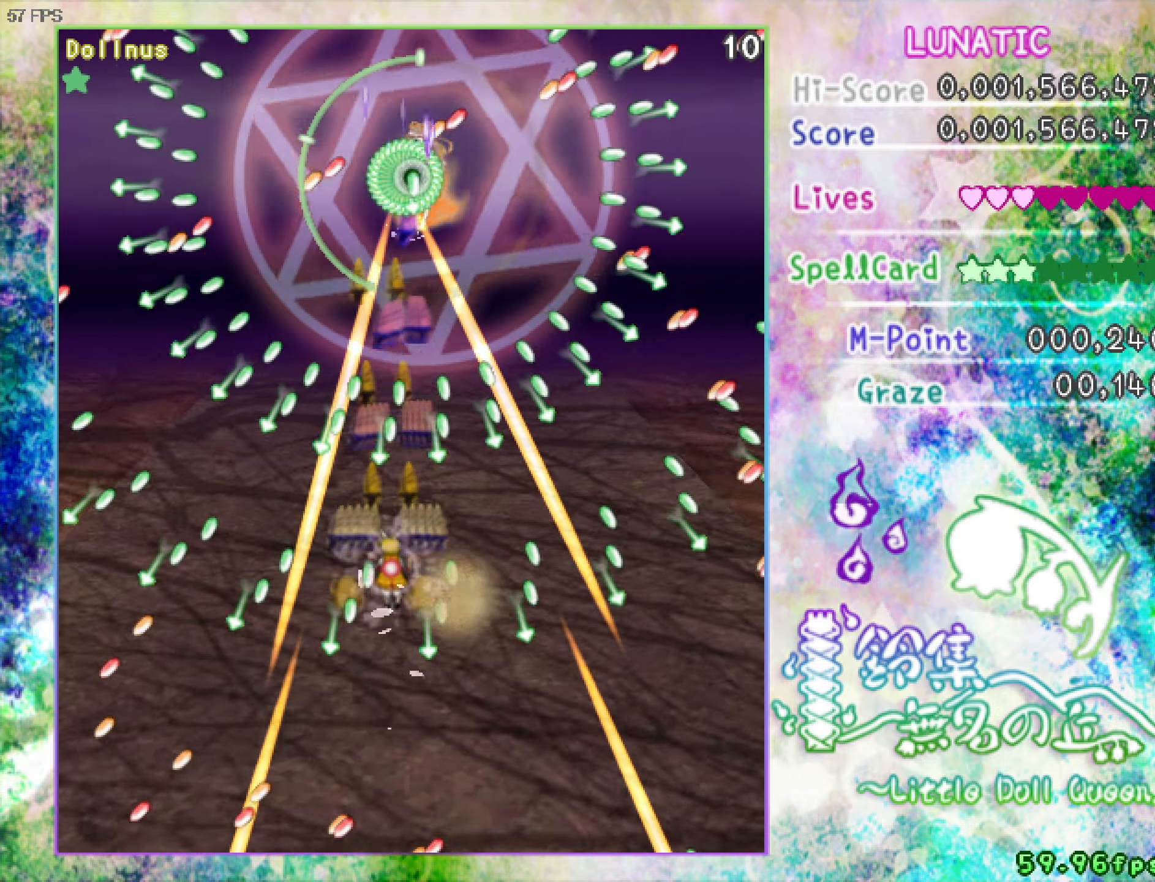
{"keys": ["down", "right", "shift", "z"], "events": [[100, "up", "up"], [200, "down", "down"], [200, "right", "down"], [300, "down", "up"], [300, "right", "up"], [333, "down", "down"], [333, "right", "down"], [383, "right", "up"], [433, "down", "up"], [483, "down", "down"], [483, "right", "down"]]}
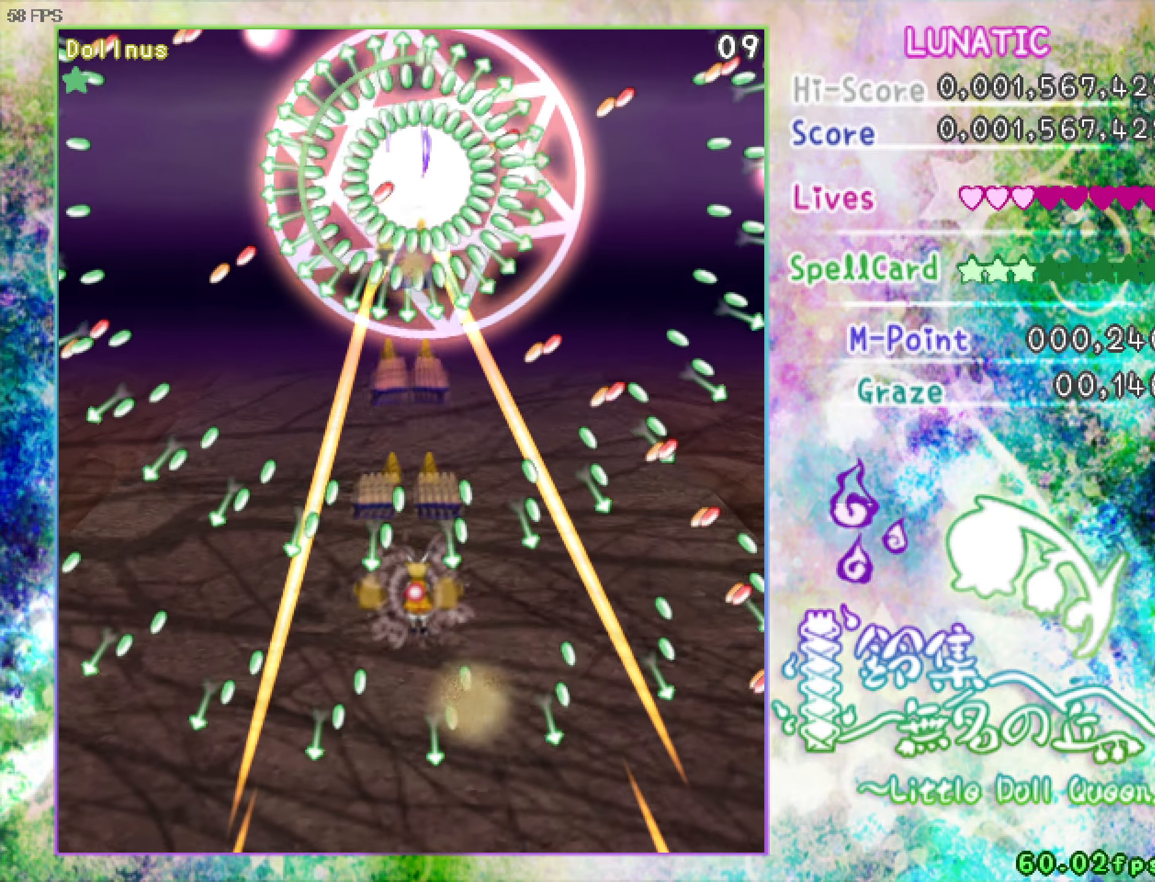
{"keys": ["down", "shift", "z"], "events": [[83, "down", "up"], [83, "right", "up"], [166, "right", "down"], [166, "up", "down"], [266, "right", "up"], [316, "right", "down"], [416, "right", "up"], [416, "up", "up"], [500, "down", "down"]]}
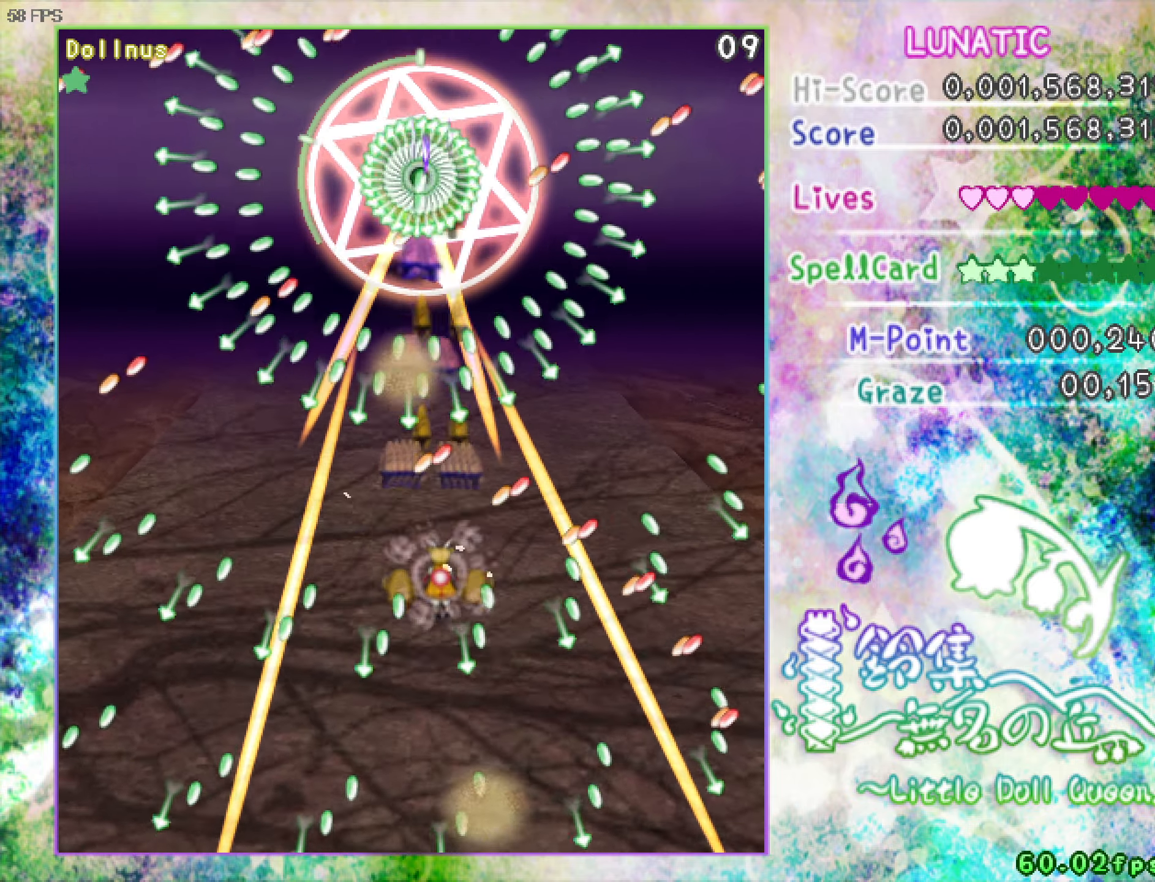
{"keys": ["down", "left", "shift", "z"], "events": [[200, "left", "down"], [383, "left", "up"], [433, "left", "down"]]}
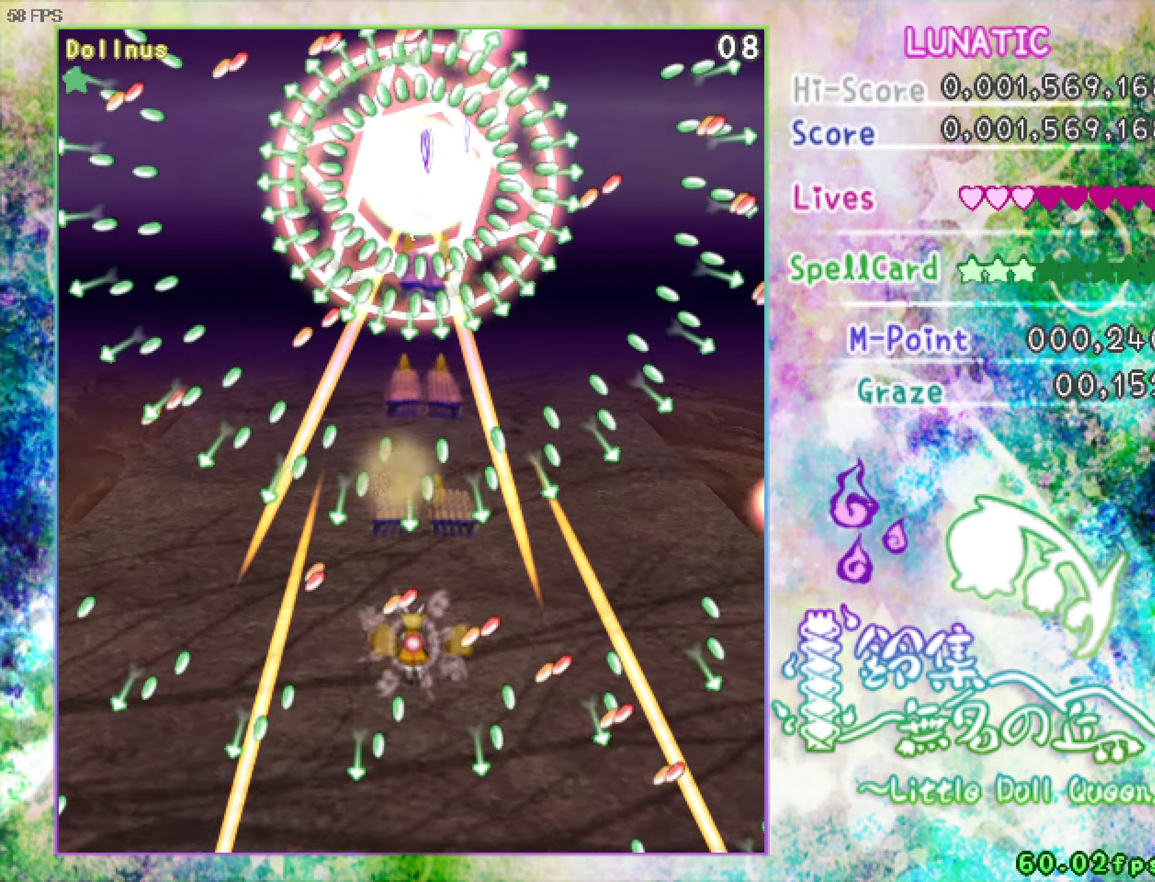
{"keys": ["right", "shift", "up", "z"], "events": [[33, "down", "up"], [33, "left", "up"], [116, "up", "down"], [166, "right", "down"], [266, "up", "up"], [450, "up", "down"]]}
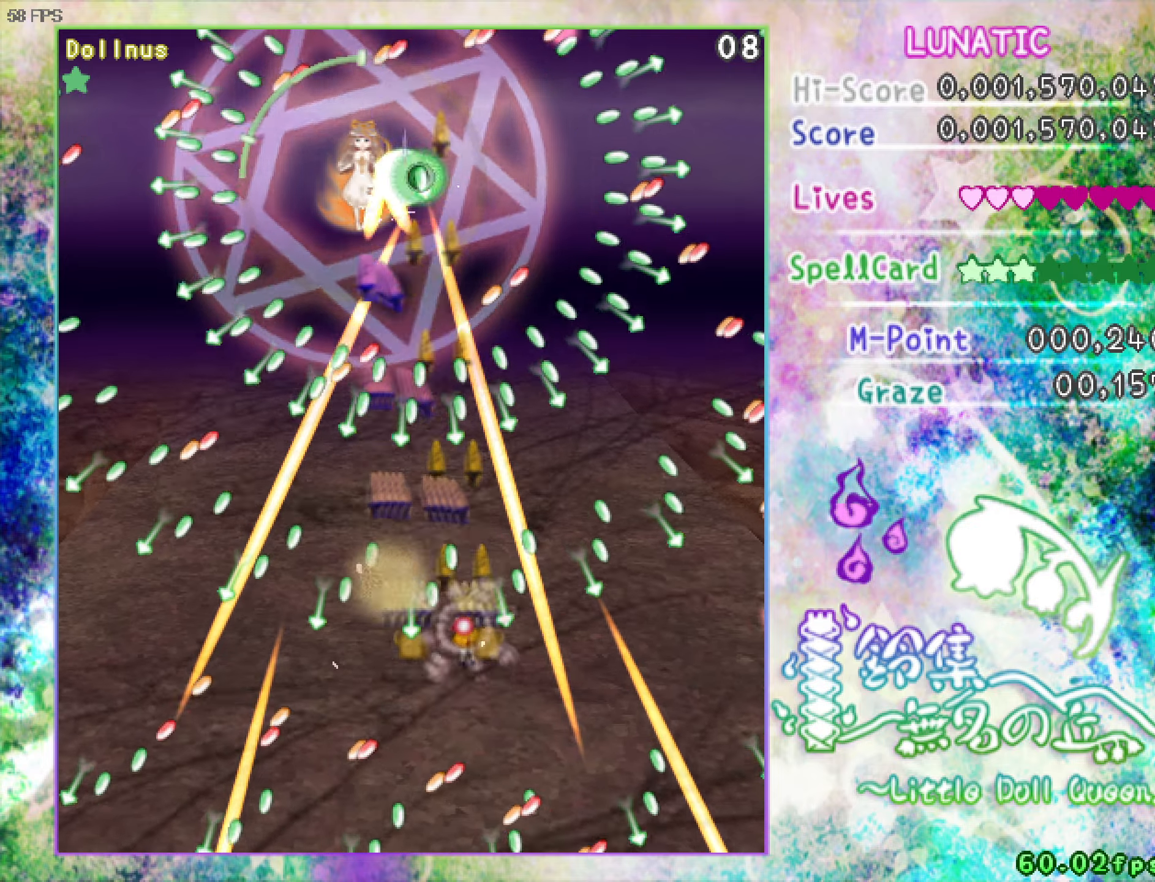
{"keys": ["left", "shift", "z"], "events": [[200, "right", "up"], [250, "left", "down"], [300, "up", "up"], [383, "down", "down"], [483, "down", "up"]]}
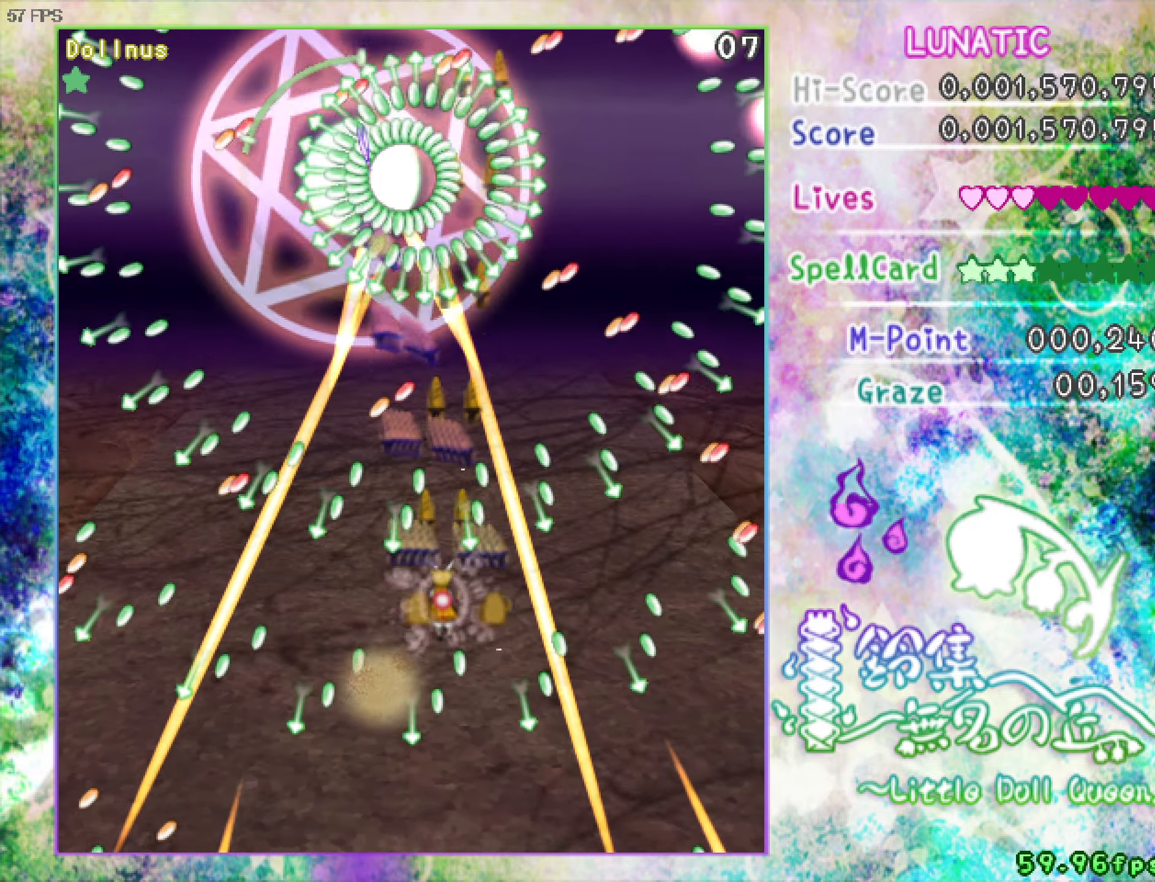
{"keys": ["left", "shift", "up", "z"], "events": [[33, "down", "down"], [117, "down", "up"], [117, "left", "up"], [217, "right", "down"], [217, "up", "down"], [367, "right", "up"], [500, "left", "down"]]}
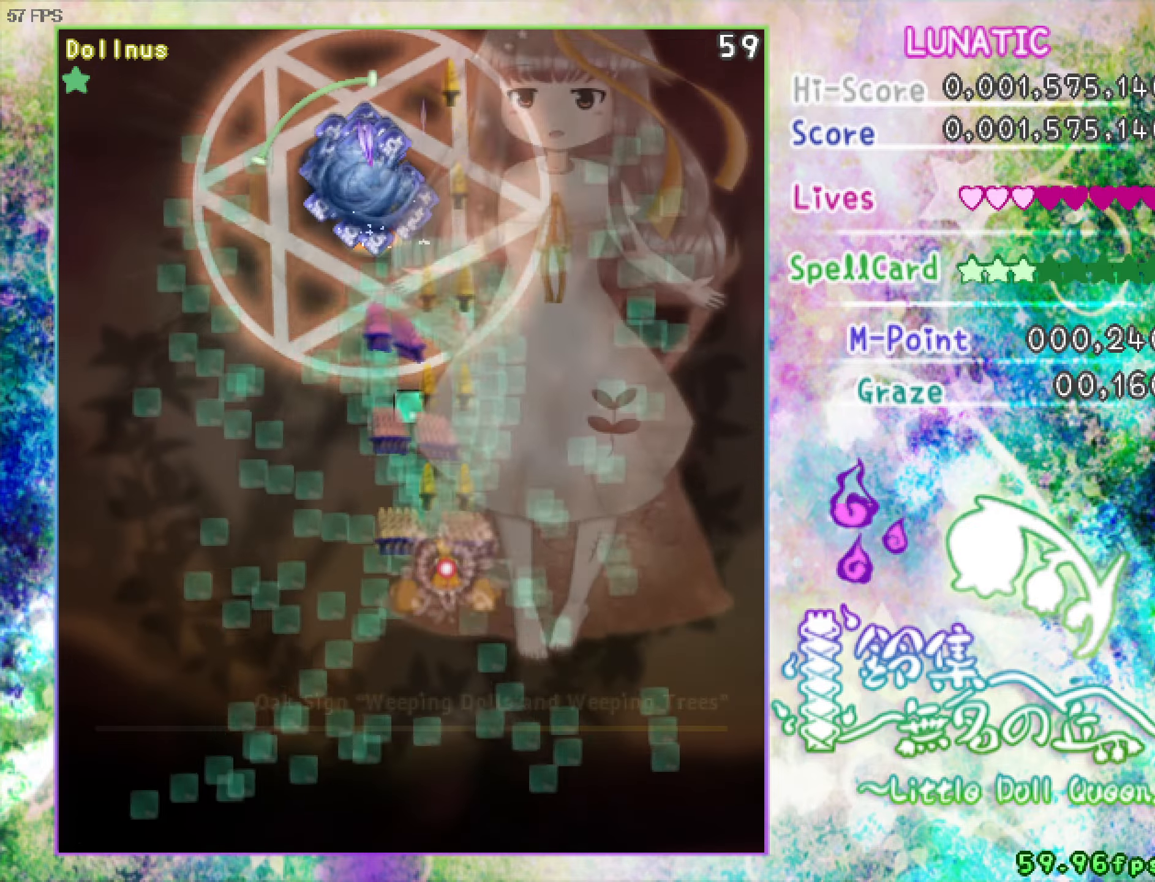
{"keys": ["down", "shift", "z"], "events": [[50, "up", "up"], [150, "down", "down"], [383, "left", "up"]]}
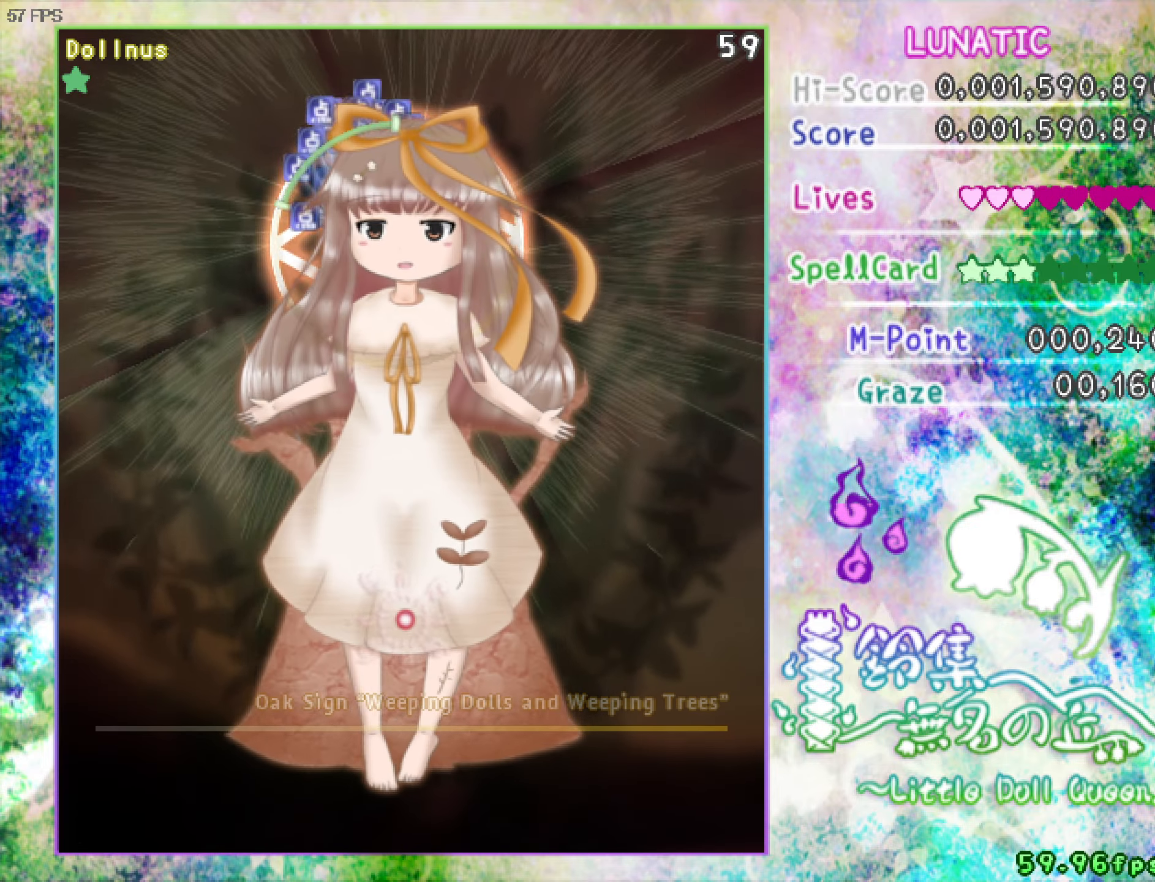
{"keys": ["down", "shift", "z"], "events": []}
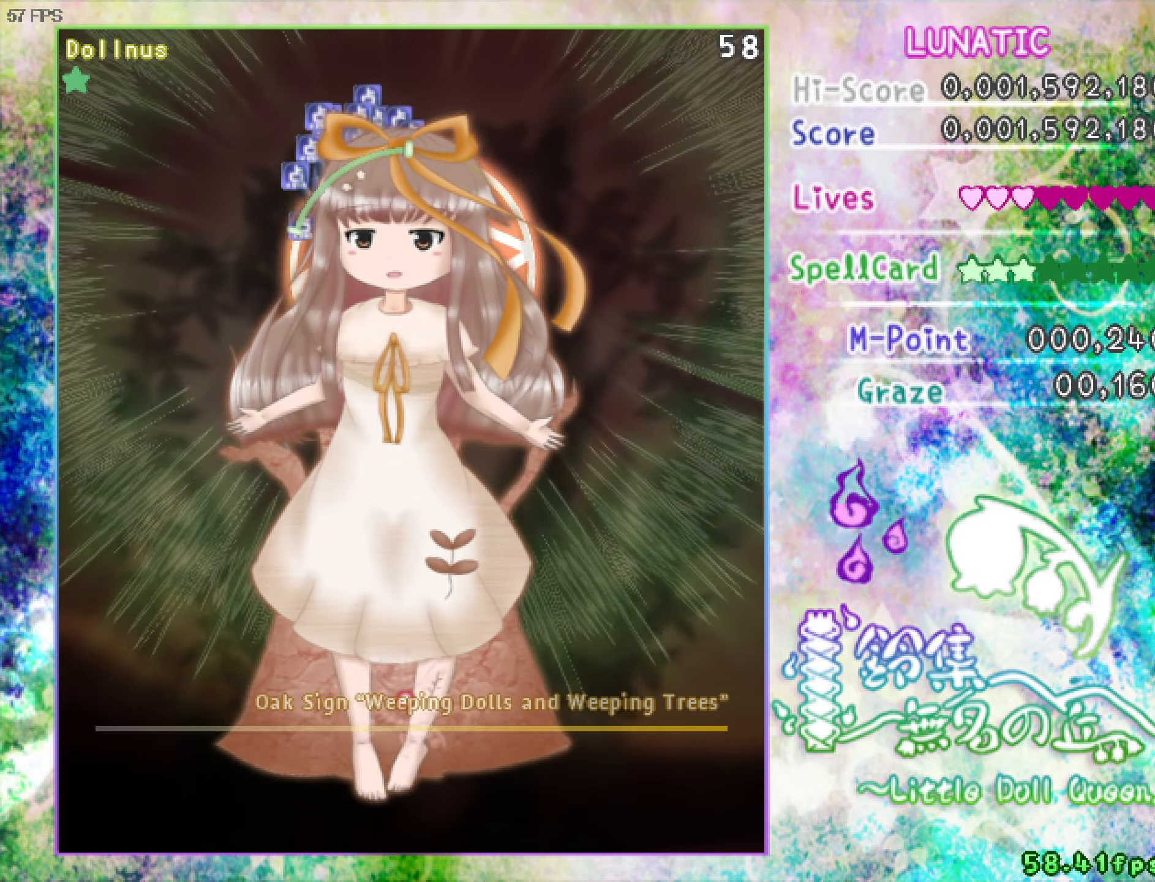
{"keys": ["down", "shift", "z"], "events": []}
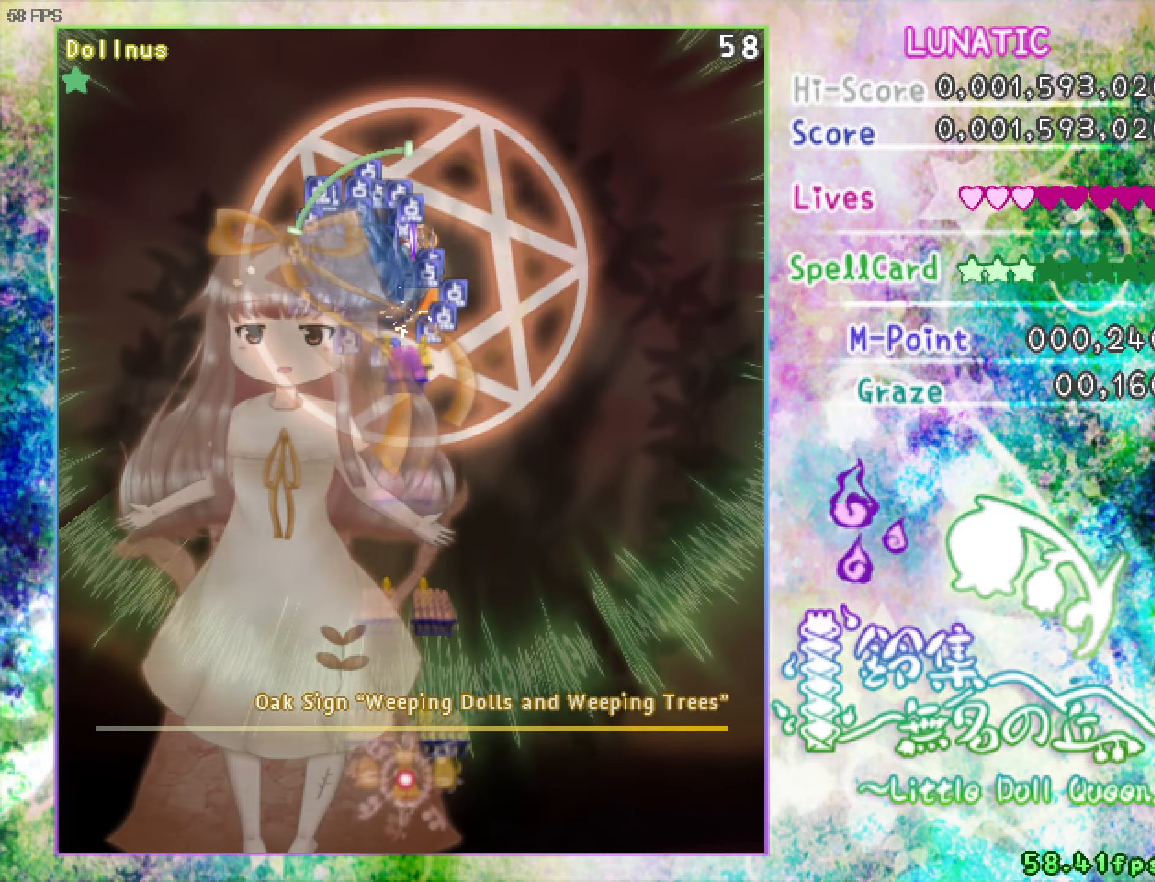
{"keys": ["shift", "z"], "events": [[500, "down", "up"]]}
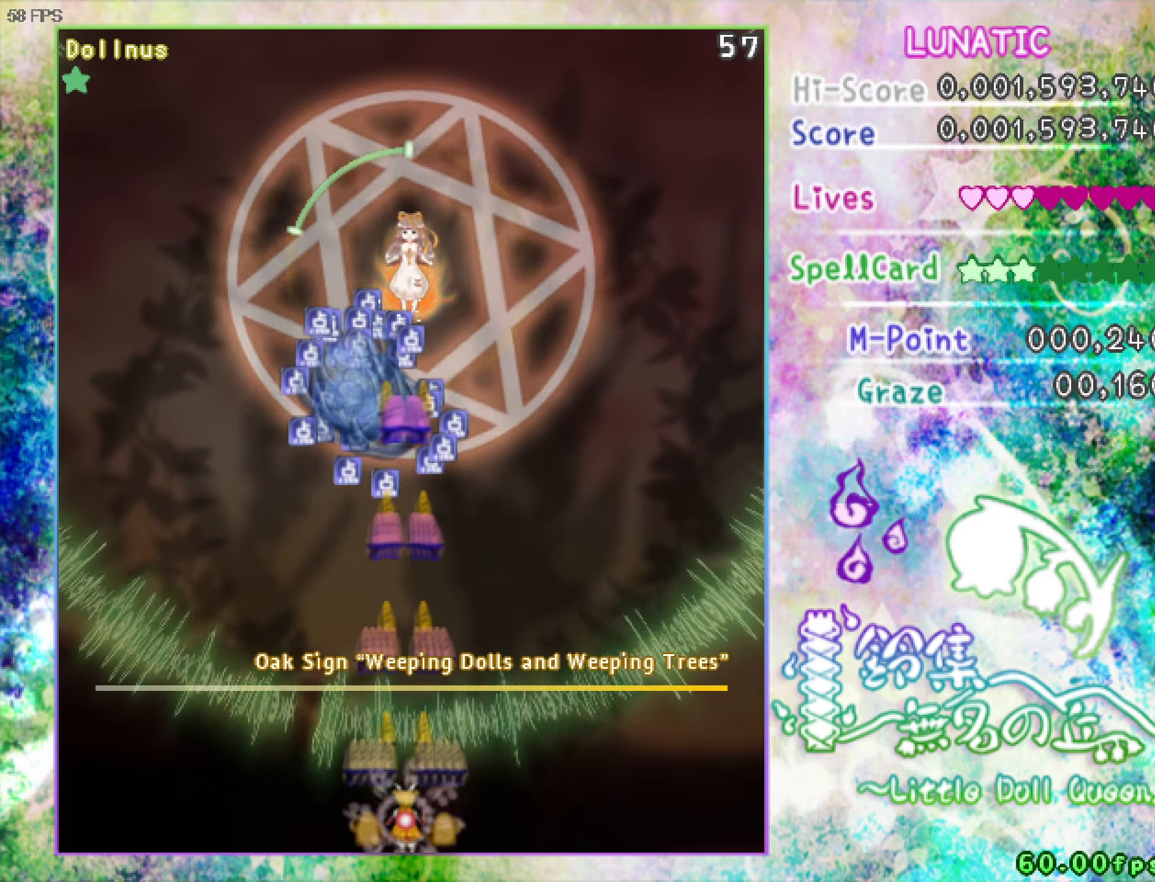
{"keys": ["shift", "z"], "events": []}
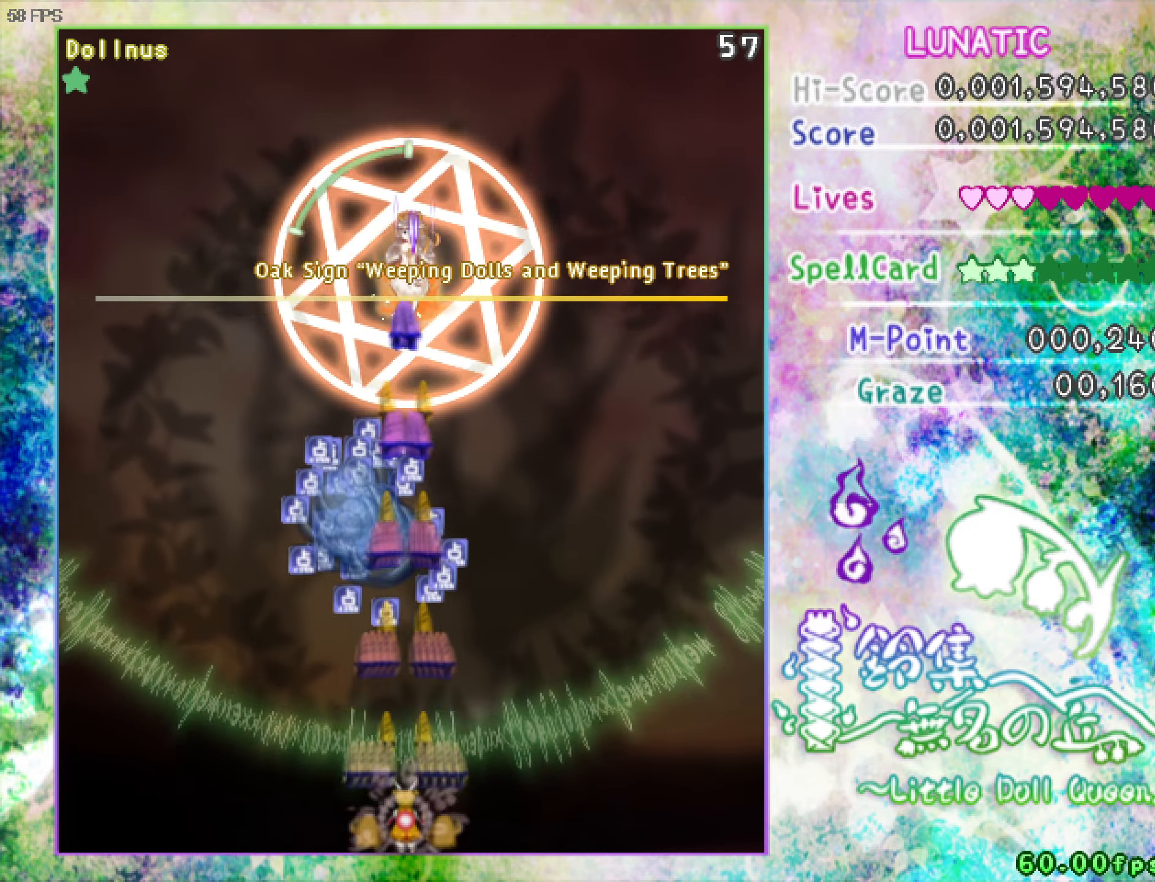
{"keys": ["shift", "z"], "events": [[400, "up", "down"], [500, "up", "up"]]}
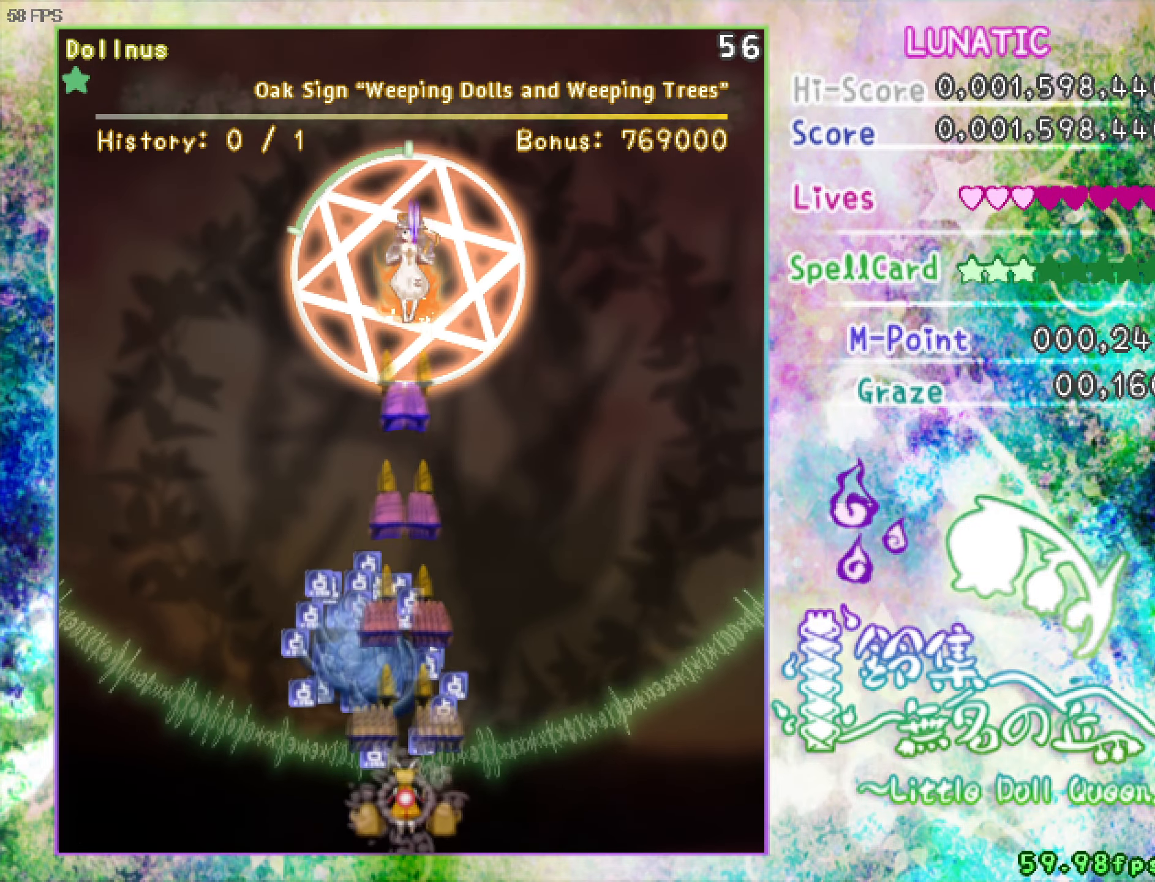
{"keys": ["right", "shift", "z"], "events": [[50, "up", "down"], [83, "left", "down"], [133, "left", "up"], [133, "up", "up"], [233, "up", "down"], [317, "up", "up"], [417, "right", "down"]]}
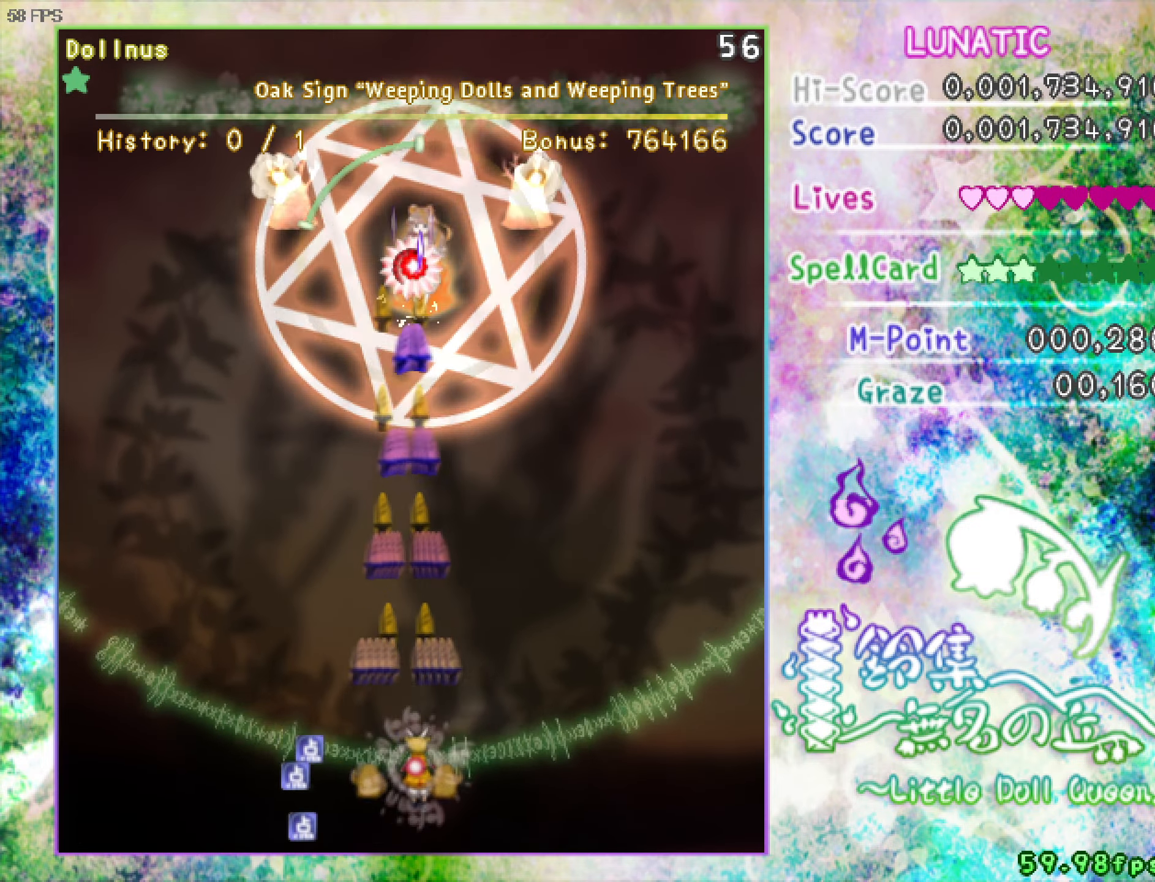
{"keys": ["shift", "z"], "events": [[50, "down", "down"], [50, "right", "up"], [150, "left", "down"], [200, "left", "up"], [433, "down", "up"]]}
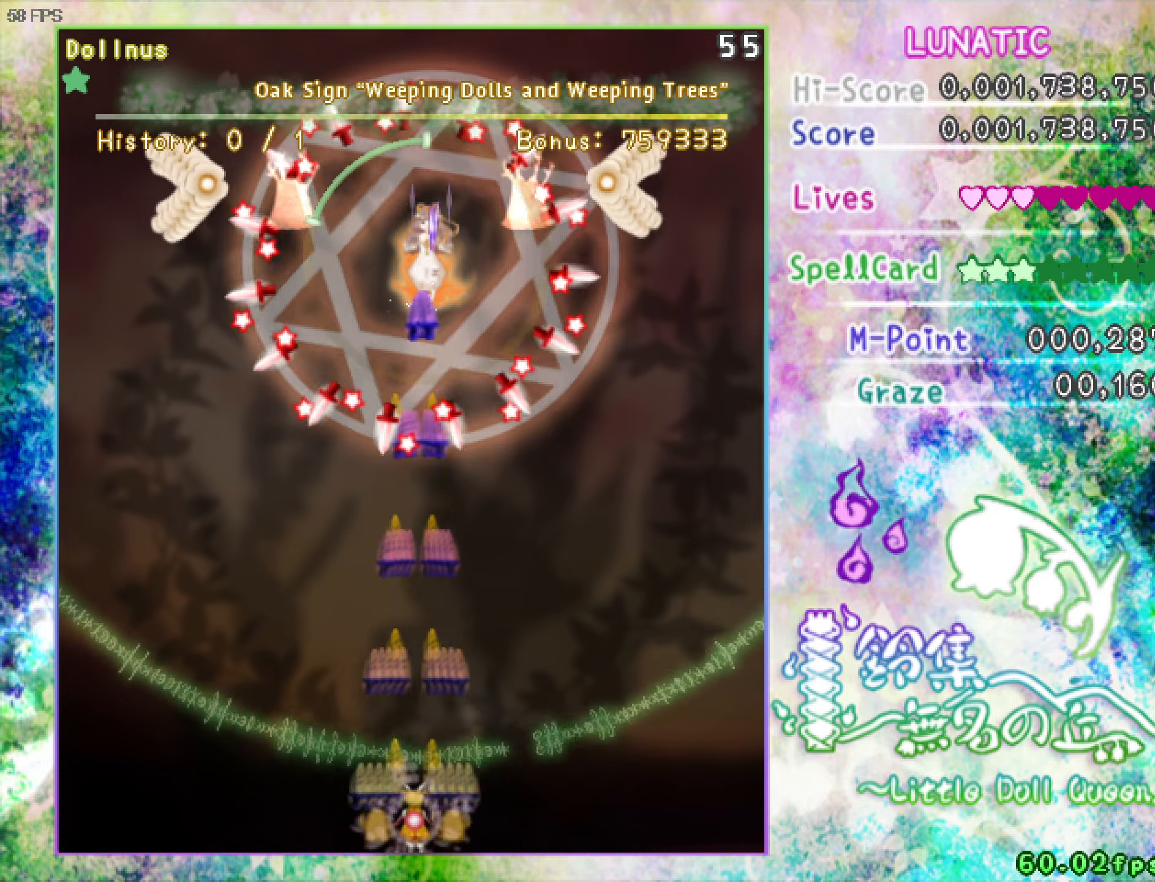
{"keys": ["shift", "z"], "events": []}
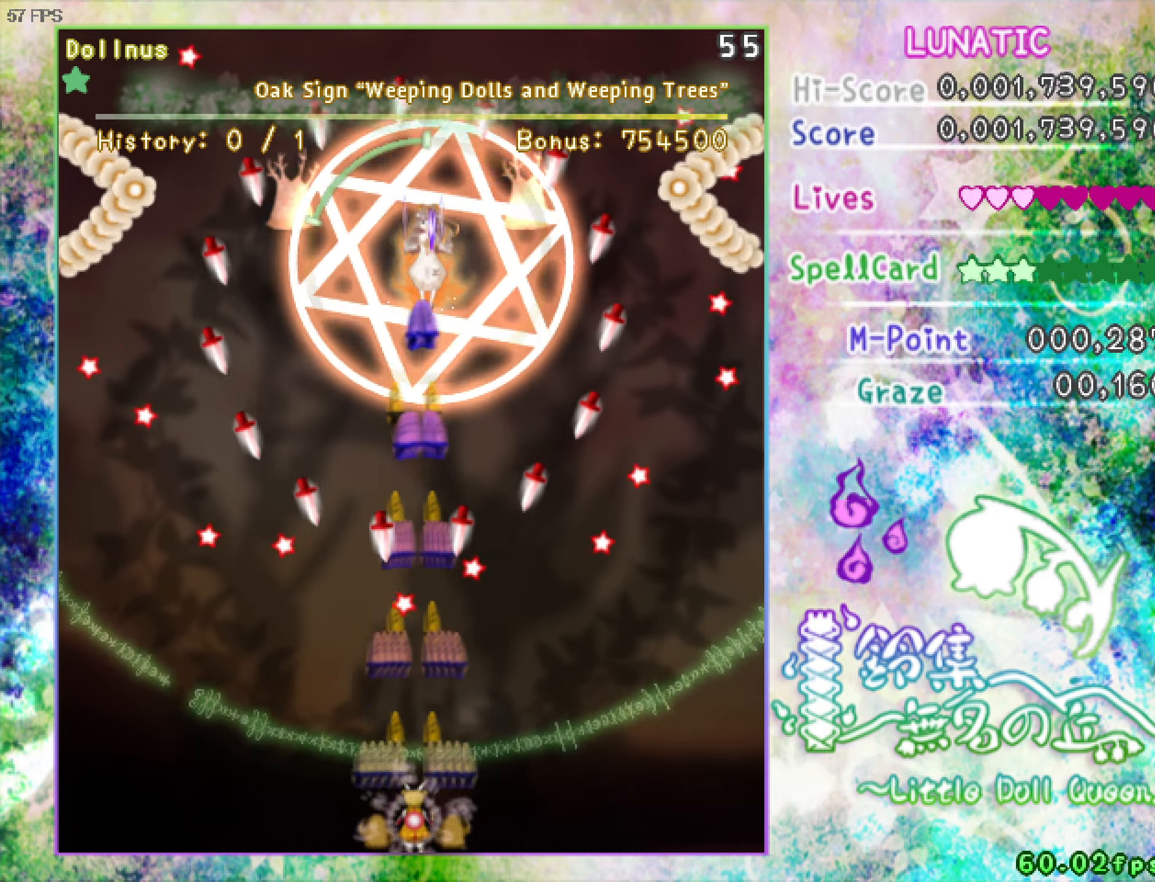
{"keys": ["shift", "z"], "events": [[100, "right", "down"], [100, "up", "down"], [150, "right", "up"], [150, "up", "up"], [384, "down", "down"], [434, "down", "up"]]}
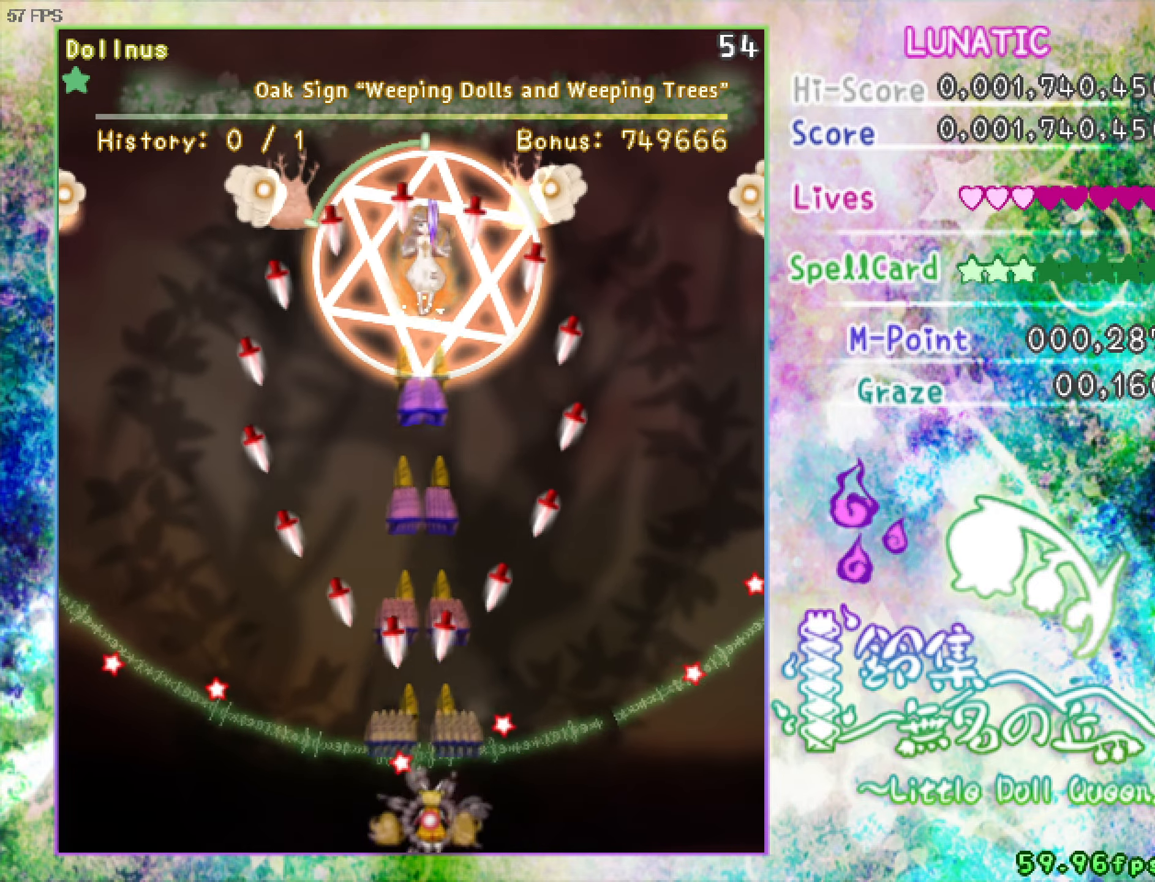
{"keys": ["shift", "z"], "events": [[34, "down", "down"], [34, "right", "down"], [117, "down", "up"], [117, "right", "up"], [167, "down", "down"], [267, "down", "up"], [317, "down", "down"], [367, "down", "up"], [467, "down", "down"], [467, "right", "down"], [500, "down", "up"], [500, "right", "up"]]}
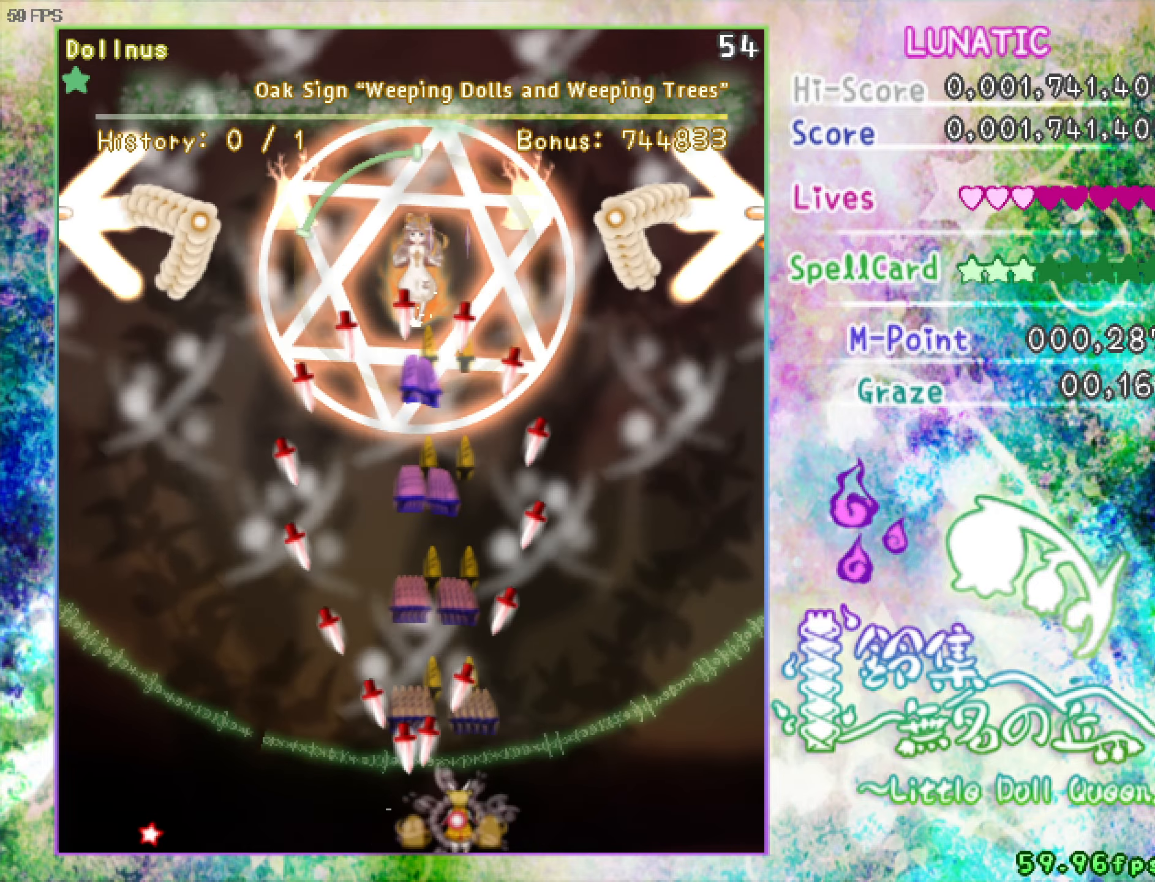
{"keys": ["shift", "z"], "events": [[100, "down", "down"], [100, "right", "down"], [150, "down", "up"], [200, "right", "up"], [250, "down", "down"], [250, "right", "down"], [334, "down", "up"], [334, "right", "up"], [384, "down", "down"], [384, "right", "down"], [484, "down", "up"], [484, "right", "up"]]}
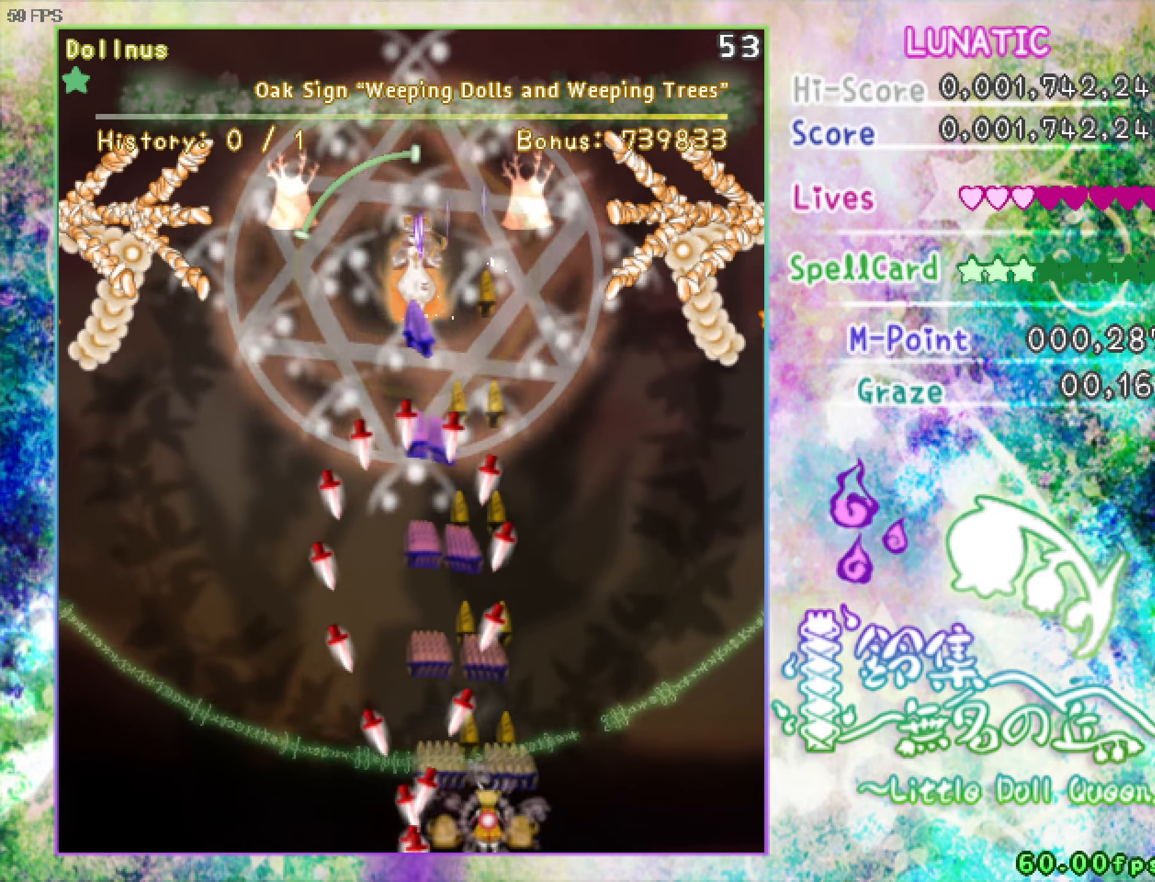
{"keys": ["shift", "z"], "events": [[67, "down", "down"], [67, "right", "down"], [117, "right", "up"], [167, "down", "up"]]}
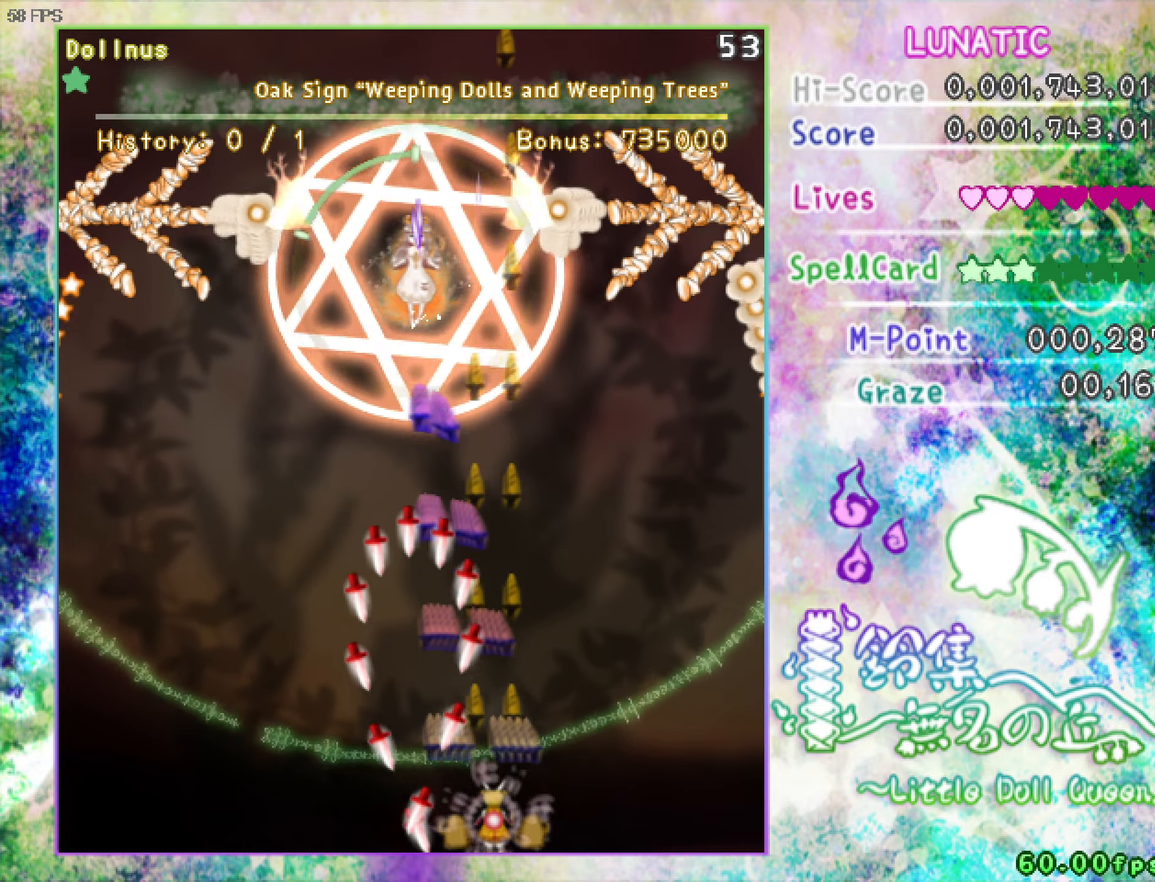
{"keys": ["shift", "z"], "events": [[134, "up", "down"], [184, "up", "up"], [284, "up", "down"], [334, "up", "up"], [434, "up", "down"], [467, "up", "up"]]}
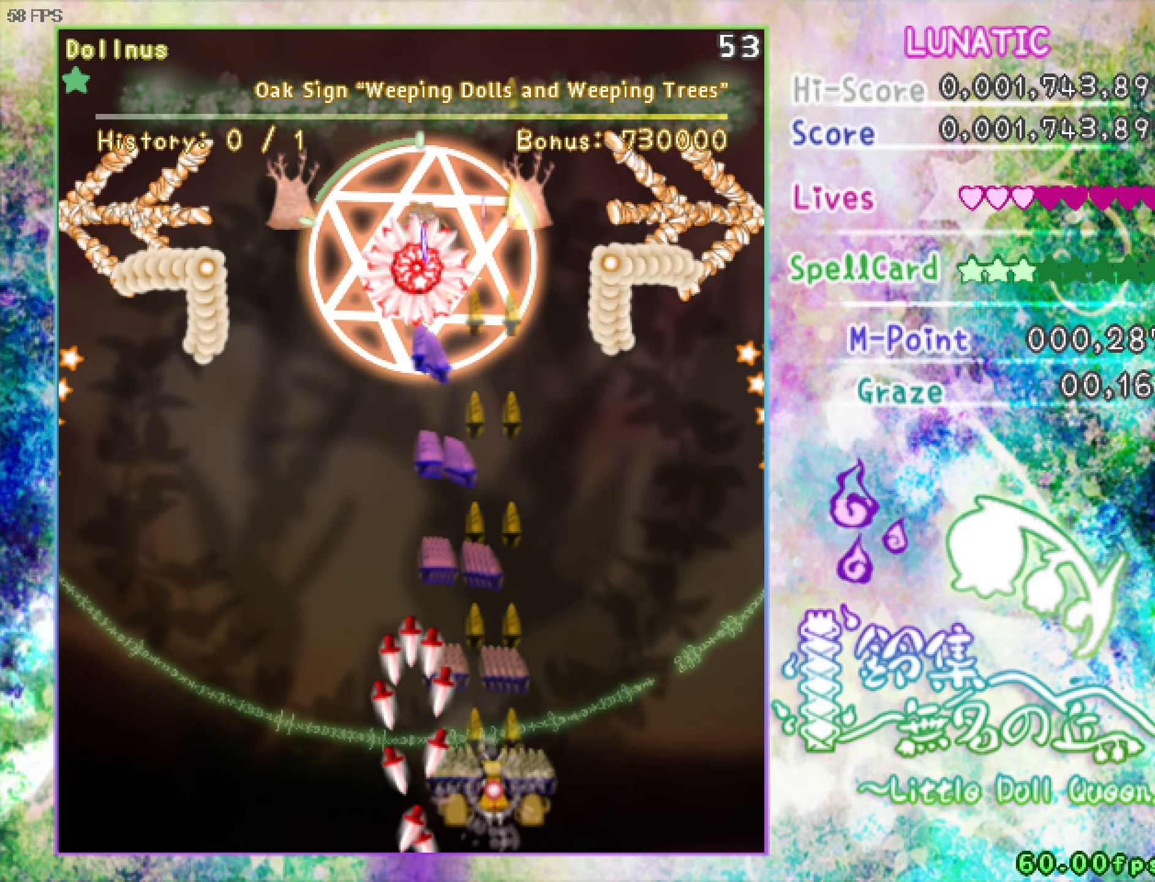
{"keys": ["shift", "z"], "events": [[67, "up", "down"], [167, "up", "up"], [267, "up", "down"], [300, "up", "up"], [350, "up", "down"], [500, "up", "up"]]}
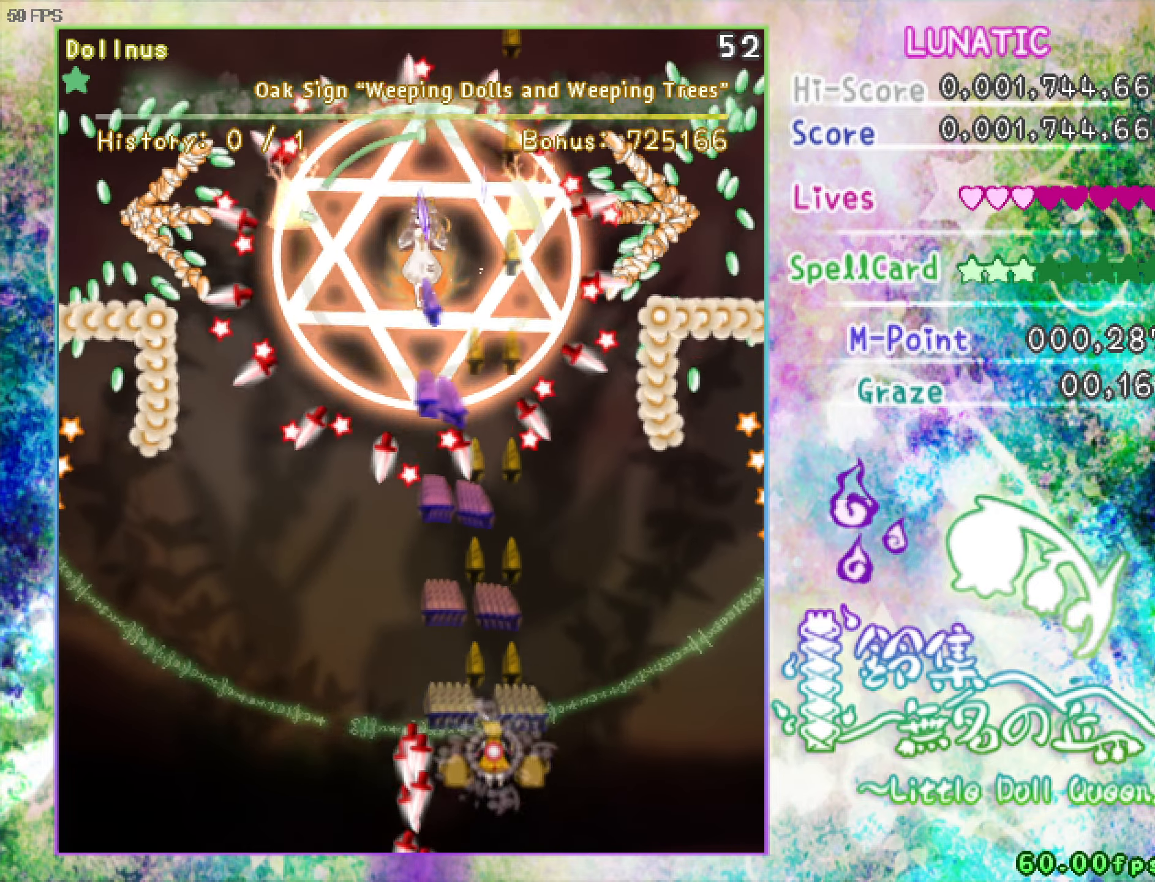
{"keys": ["down", "shift", "z"], "events": [[50, "left", "down"], [50, "up", "down"], [134, "up", "up"], [234, "left", "up"], [334, "down", "down"]]}
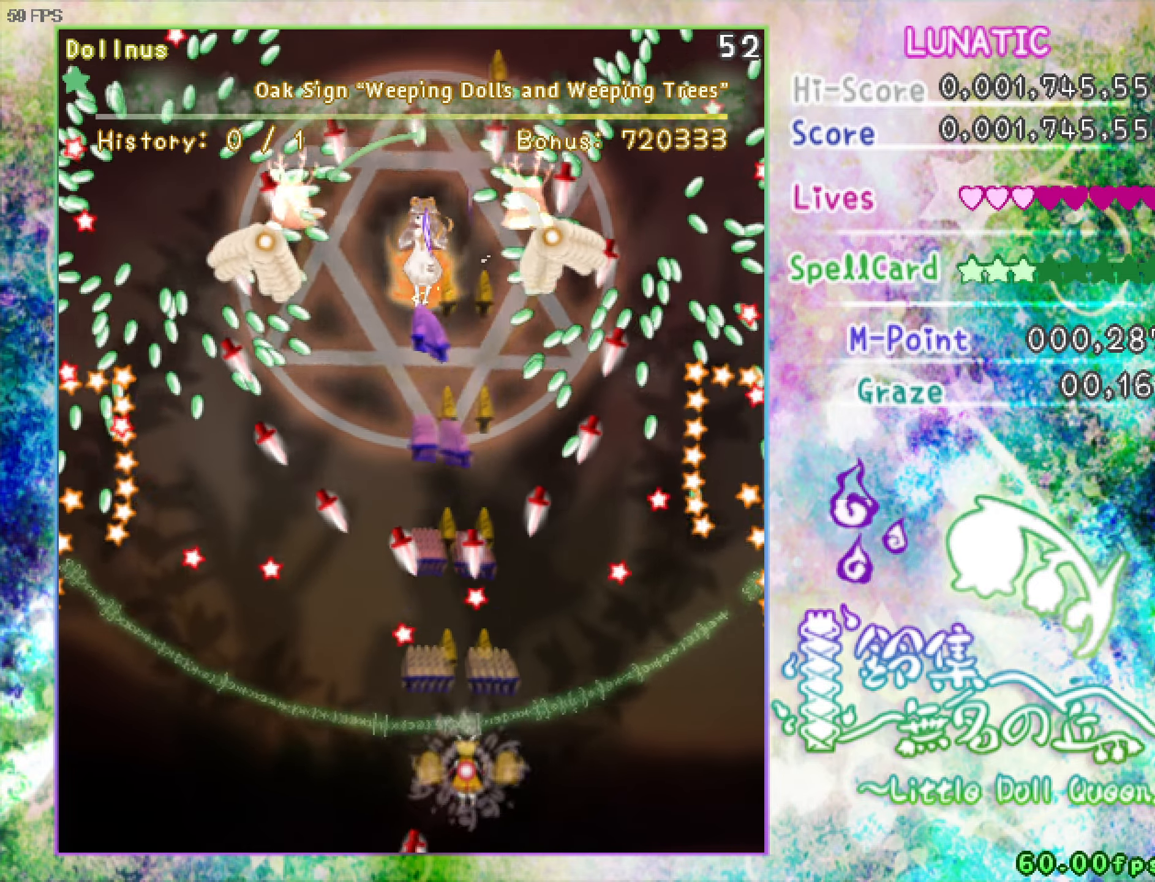
{"keys": ["down", "shift", "z"], "events": [[17, "left", "down"], [67, "left", "up"], [117, "left", "down"], [217, "left", "up"], [267, "left", "down"], [350, "left", "up"]]}
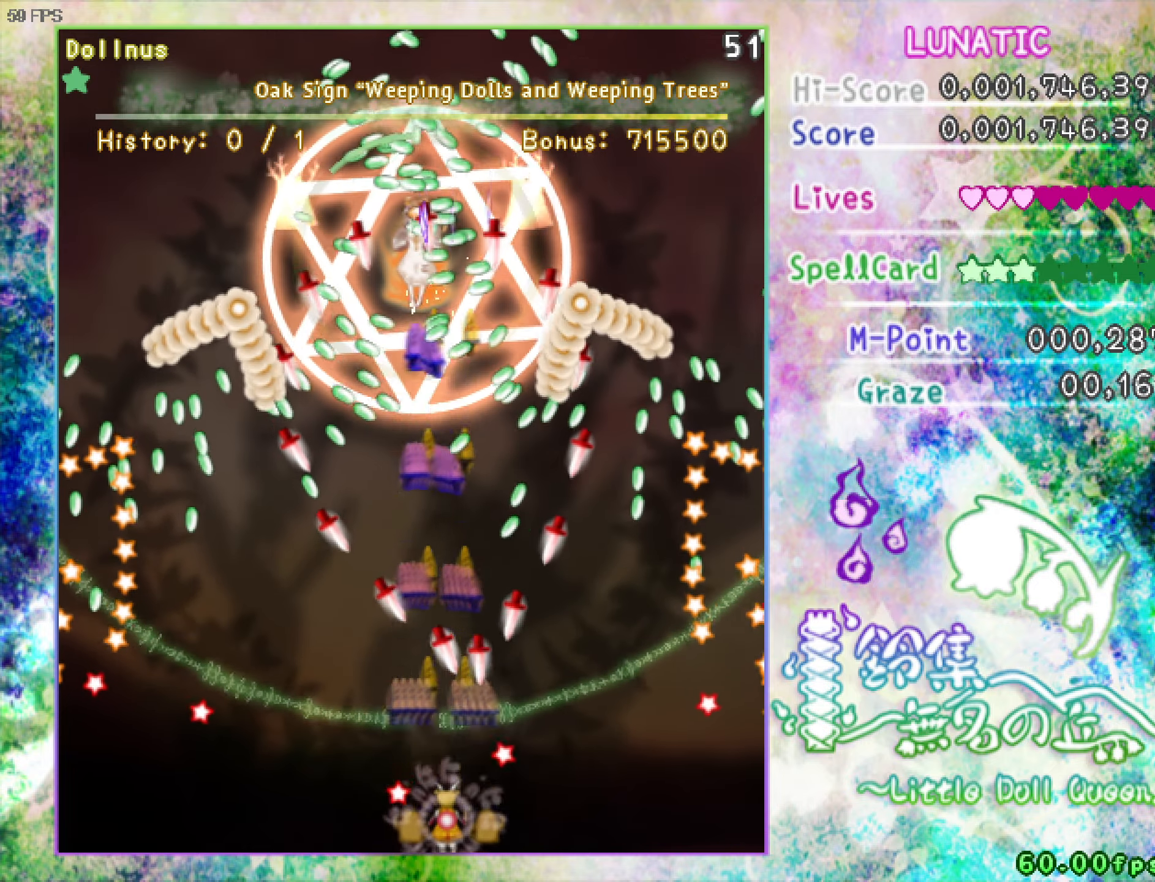
{"keys": ["down", "shift", "z"], "events": [[100, "left", "down"], [150, "left", "up"], [234, "left", "down"], [284, "left", "up"]]}
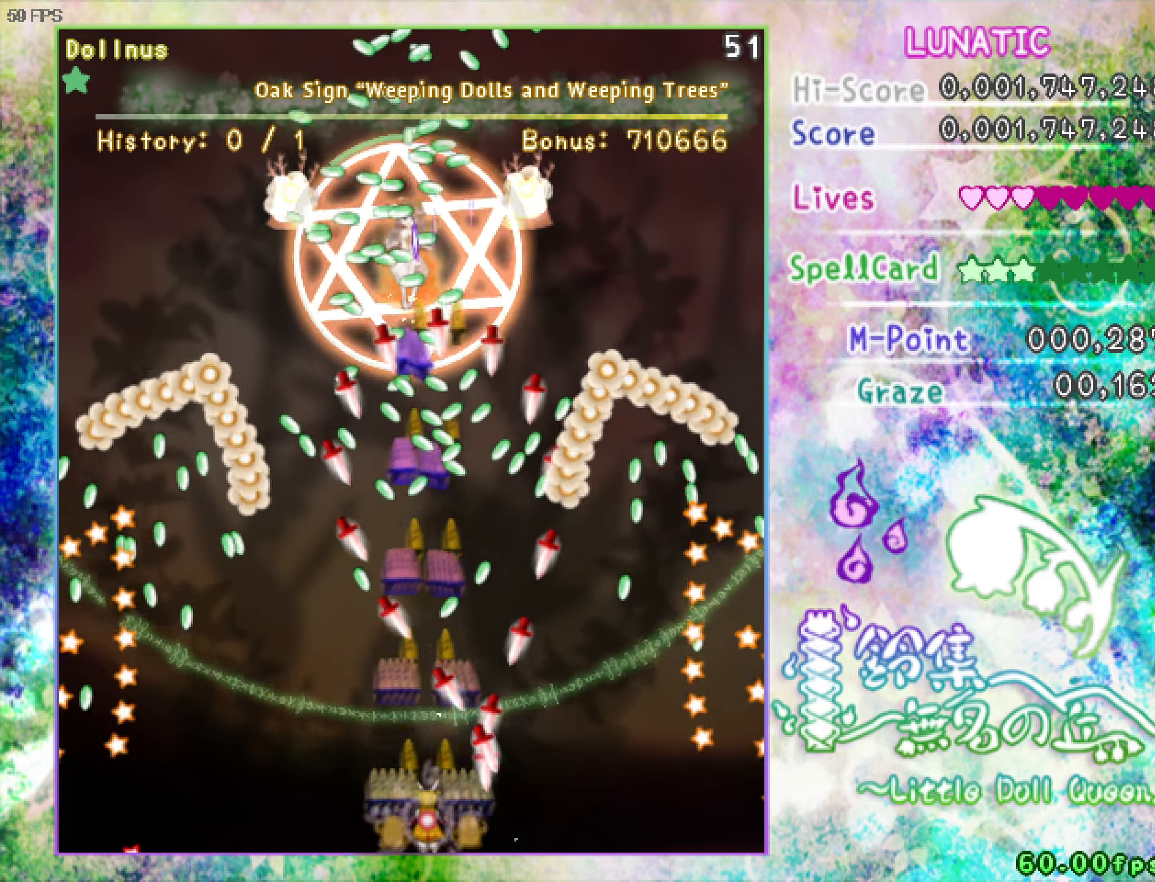
{"keys": ["down", "left", "shift", "z"], "events": [[33, "left", "down"], [116, "left", "up"], [166, "left", "down"], [266, "left", "up"], [500, "left", "down"]]}
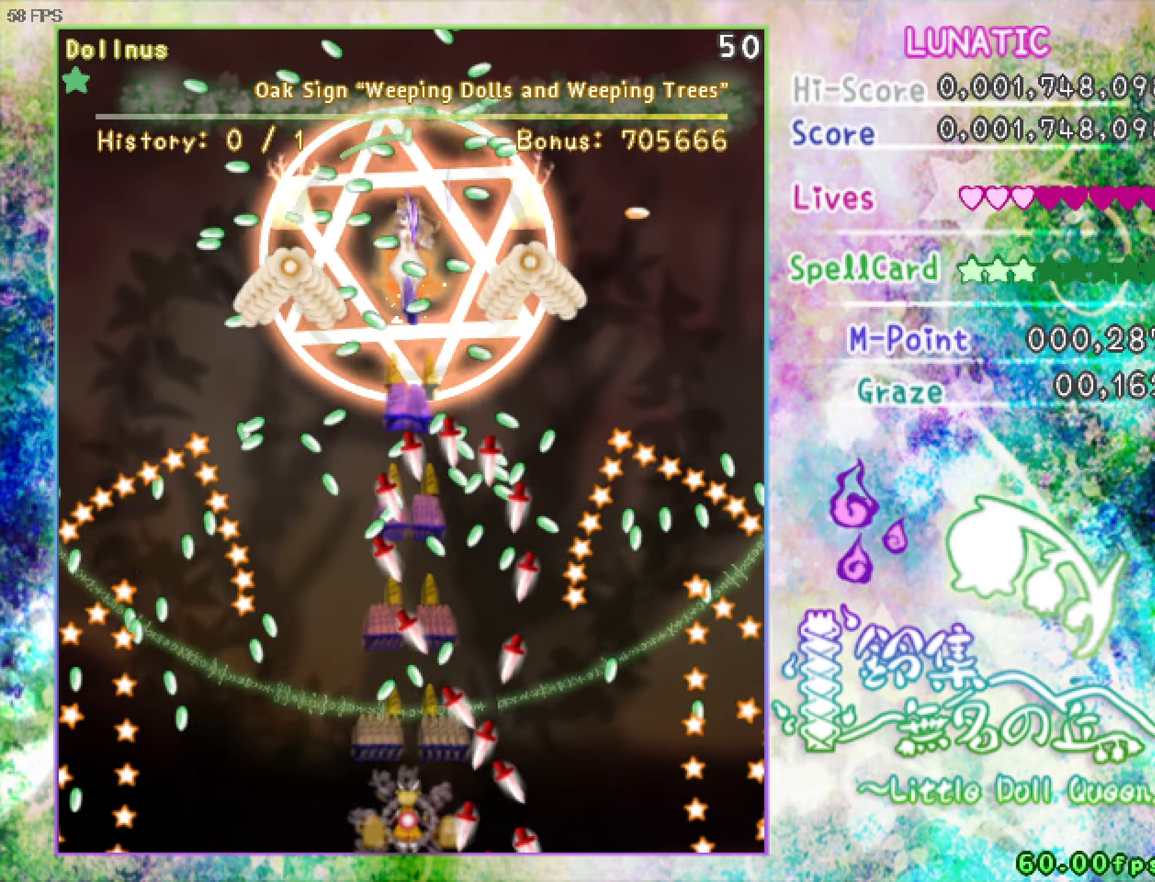
{"keys": ["down", "right", "shift", "z"], "events": [[50, "left", "up"], [150, "left", "down"], [200, "left", "up"], [483, "right", "down"]]}